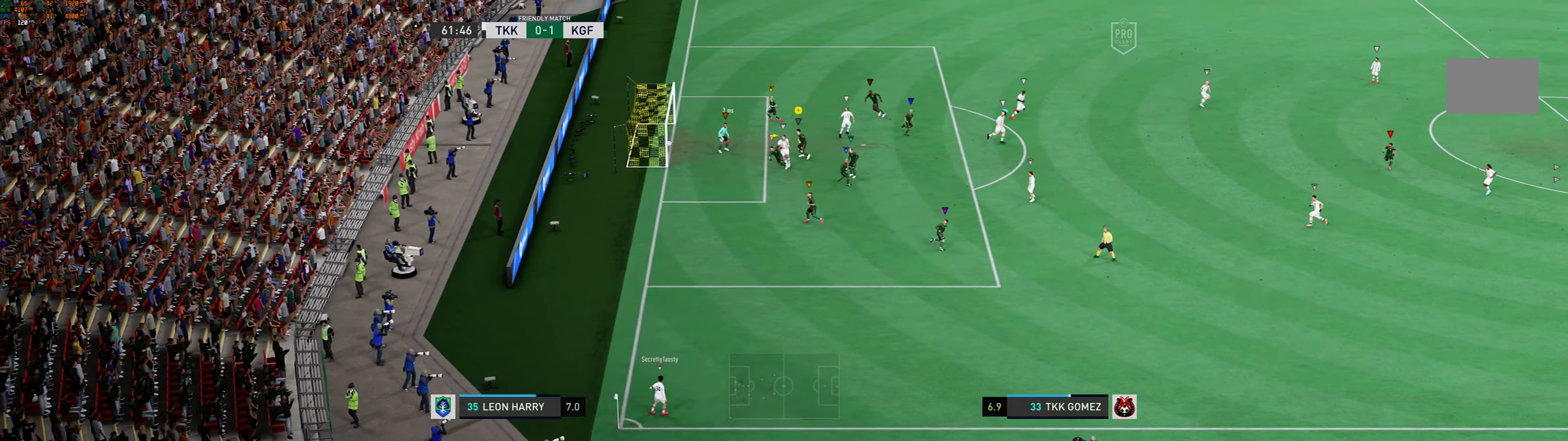
Gameplay with a controller (Xbox layout); each line is a JSON object with the inputs held at the frame after it. "events" lists button and stick changes between this image and that frame as [ms after this image, input, new state], when the widget could be followed in between. Not read: L3 R3 right_stick.
{"buttons": ["X", "L2"], "left_stick": "down-right", "events": [[201, "left_stick", "down"], [301, "left_stick", "down-right"], [501, "X", "down"]]}
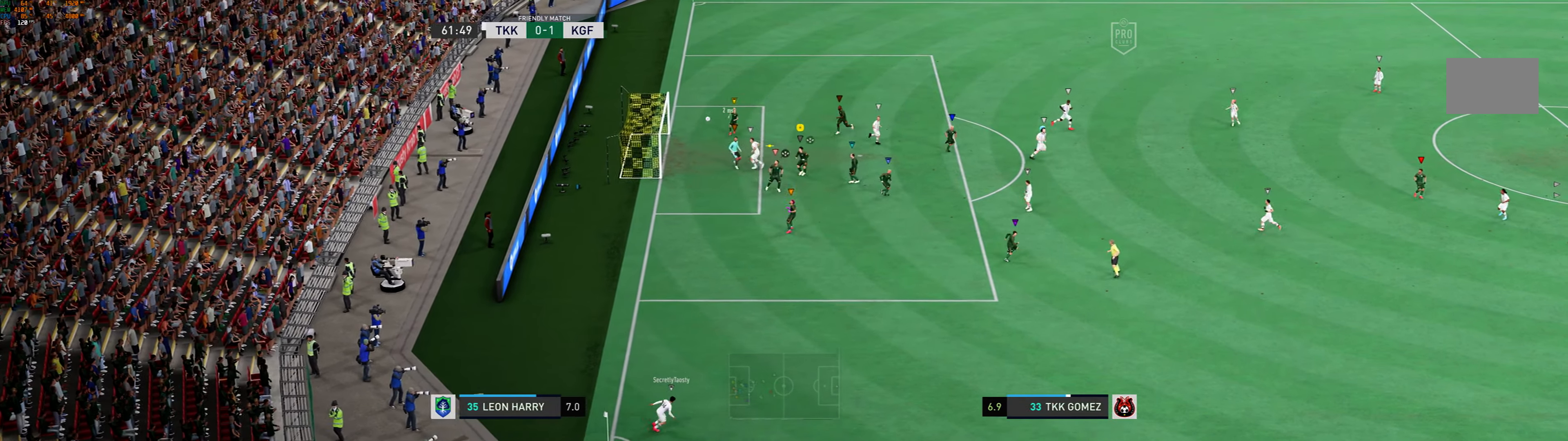
{"buttons": [], "left_stick": "down-right", "events": [[67, "L2", "up"], [200, "X", "up"]]}
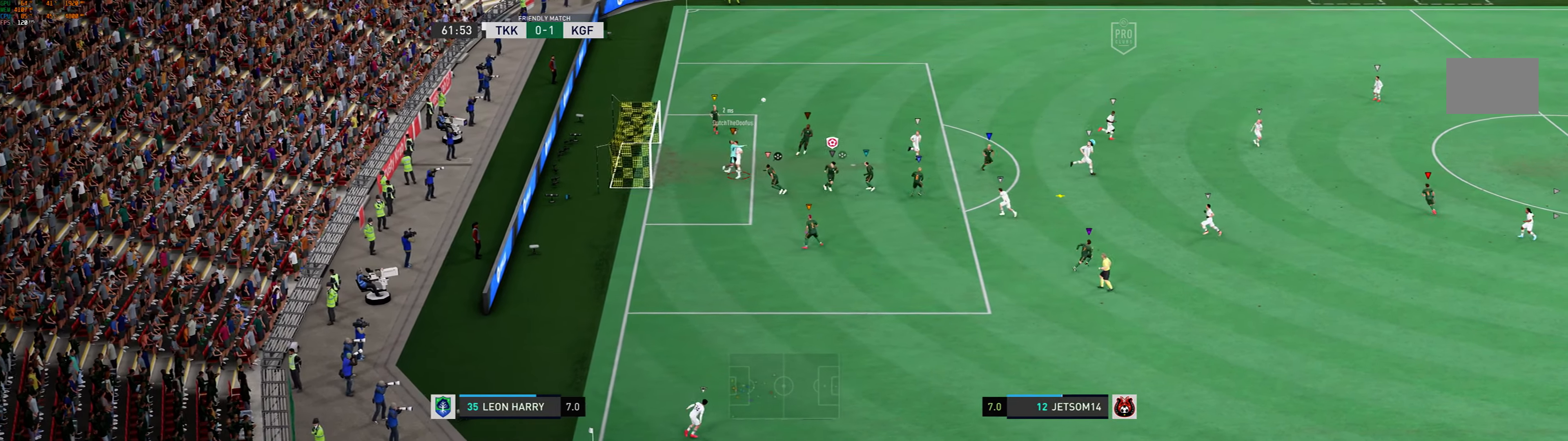
{"buttons": [], "left_stick": "up-right", "events": [[200, "left_stick", "right"], [434, "left_stick", "up-right"]]}
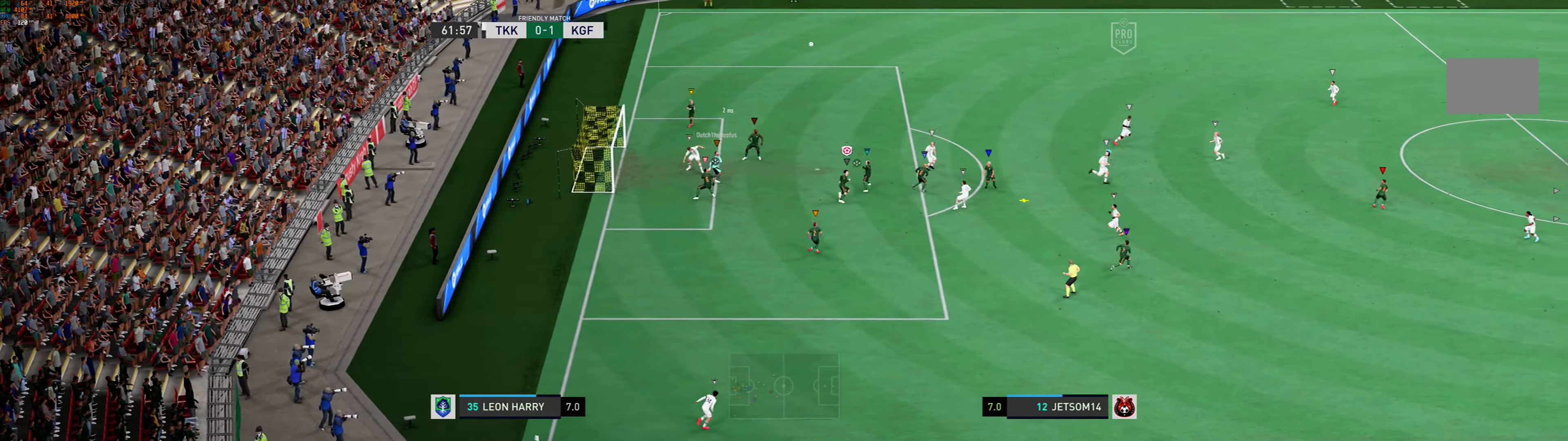
{"buttons": [], "left_stick": "up-right", "events": []}
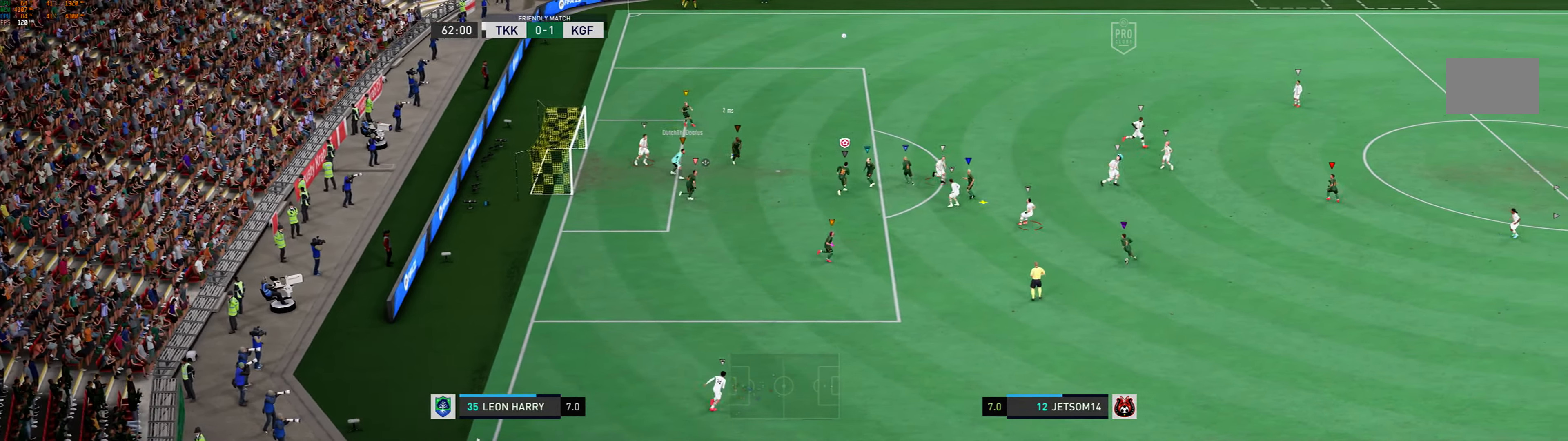
{"buttons": ["L2"], "left_stick": "left", "events": [[101, "left_stick", "right"], [234, "left_stick", "center"], [334, "left_stick", "left"], [401, "L2", "down"]]}
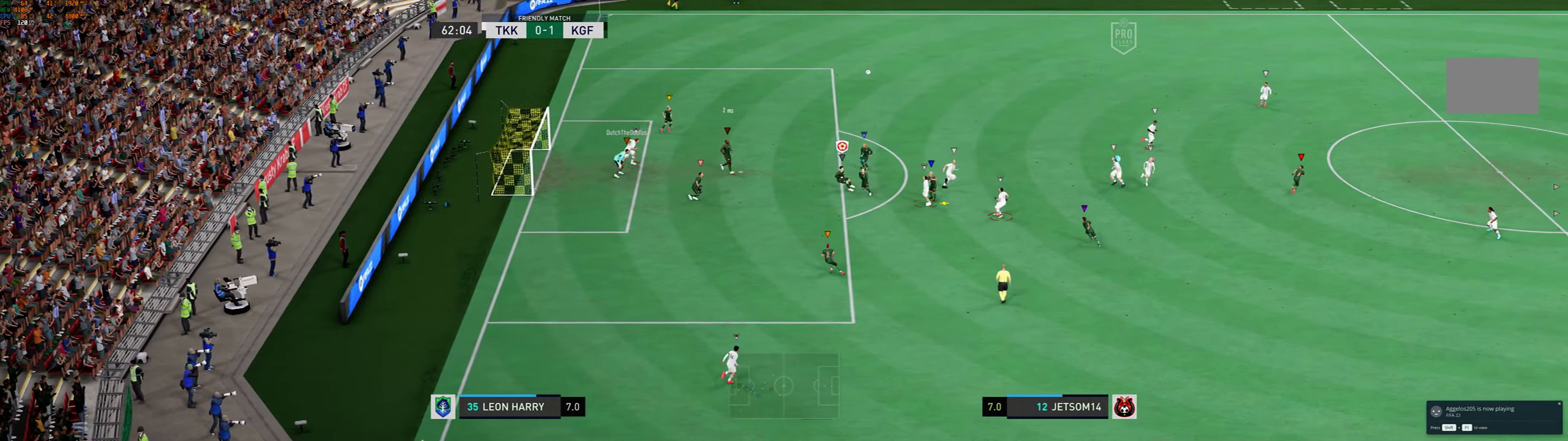
{"buttons": ["L2"], "left_stick": "center", "events": [[67, "left_stick", "down-left"], [468, "left_stick", "center"]]}
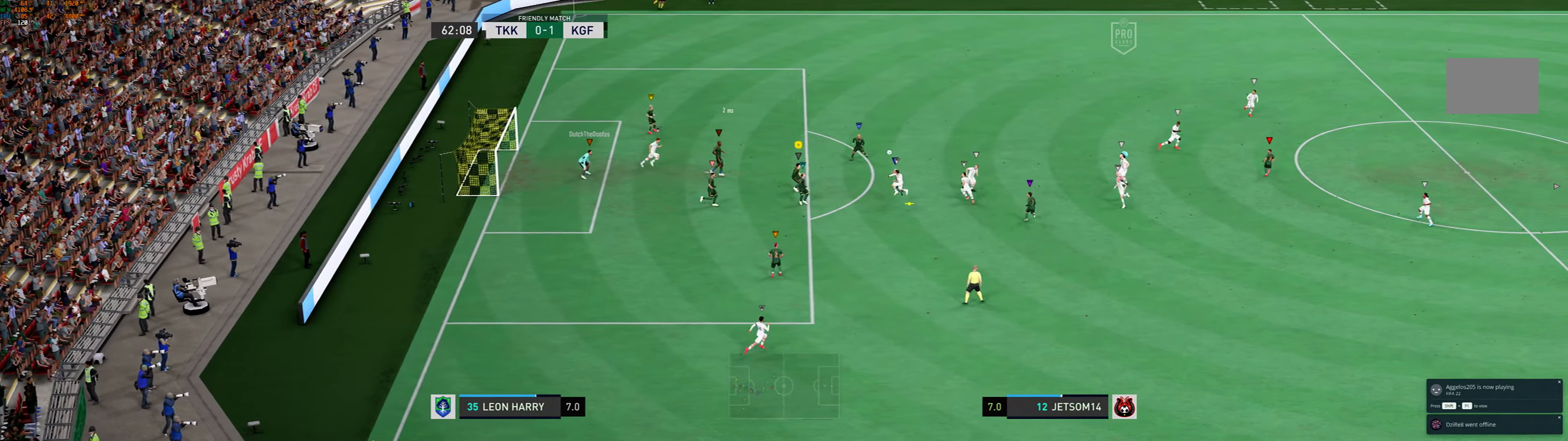
{"buttons": ["L2"], "left_stick": "center", "events": []}
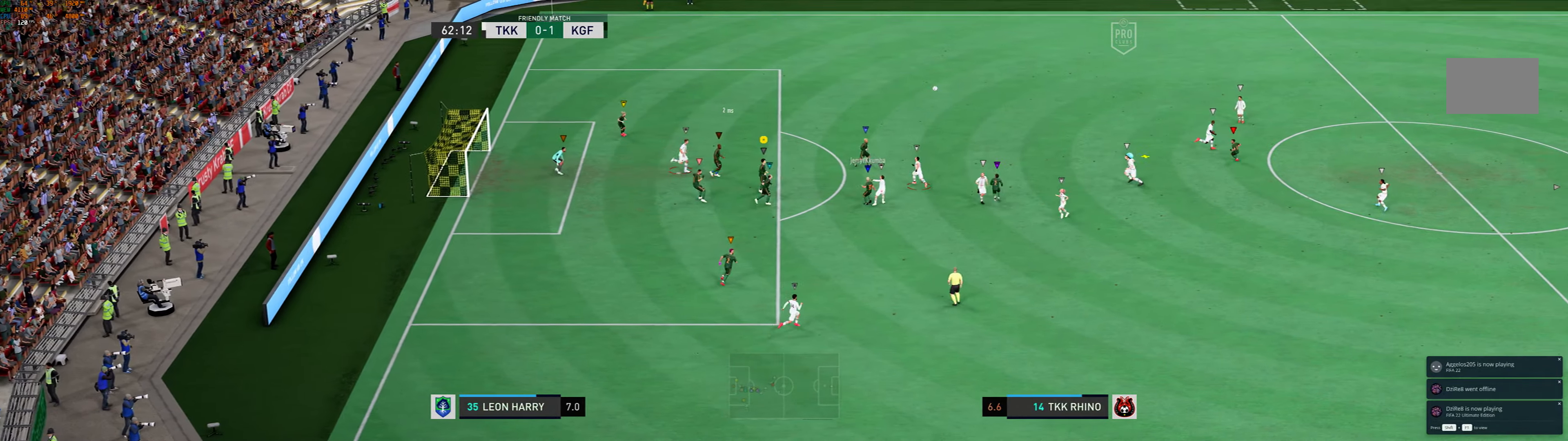
{"buttons": ["L2"], "left_stick": "up", "events": [[66, "left_stick", "up"]]}
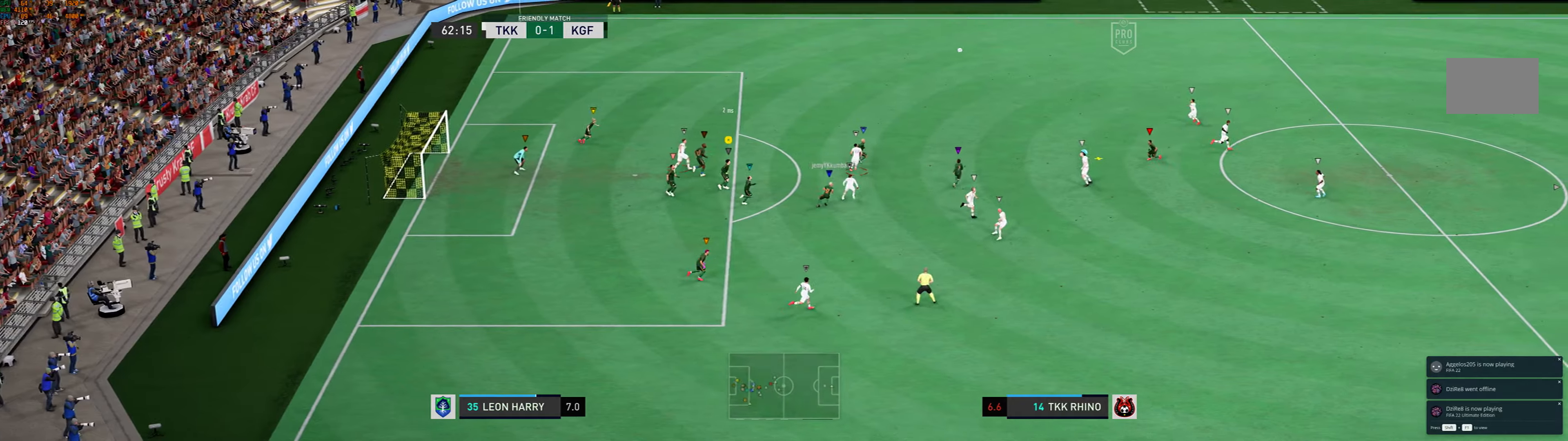
{"buttons": ["L2"], "left_stick": "center", "events": [[367, "left_stick", "center"]]}
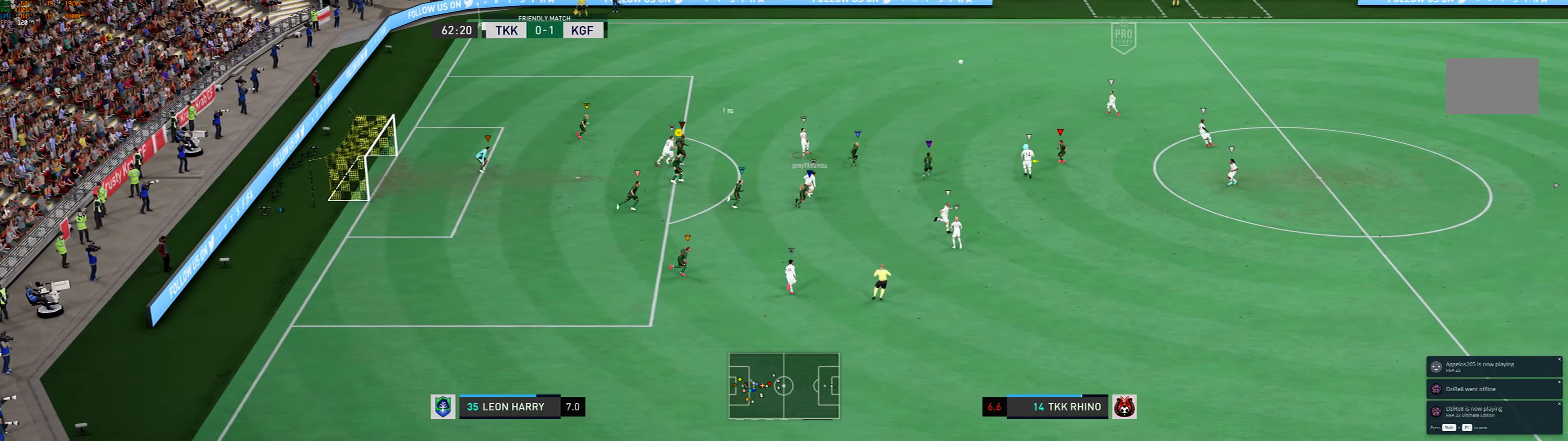
{"buttons": ["L2"], "left_stick": "center", "events": []}
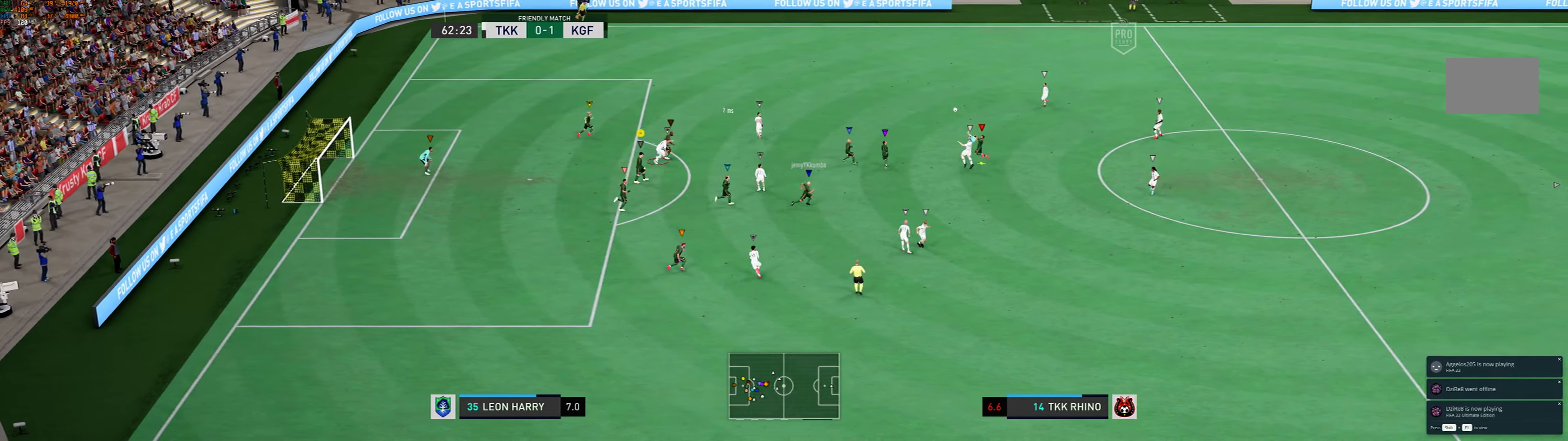
{"buttons": ["L2"], "left_stick": "center", "events": []}
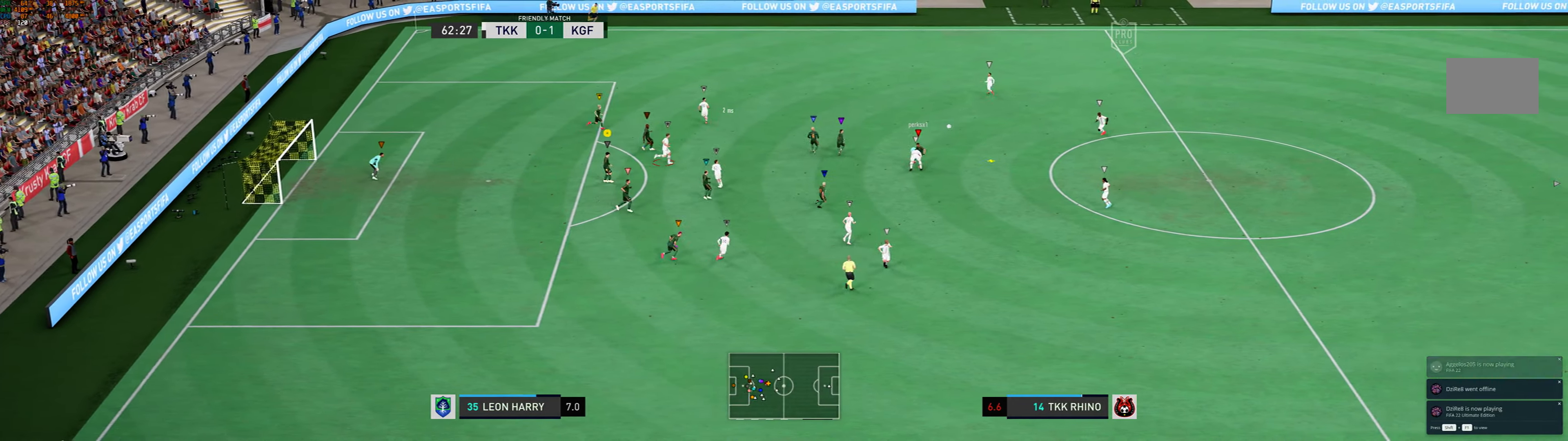
{"buttons": ["L2"], "left_stick": "right", "events": [[468, "left_stick", "right"]]}
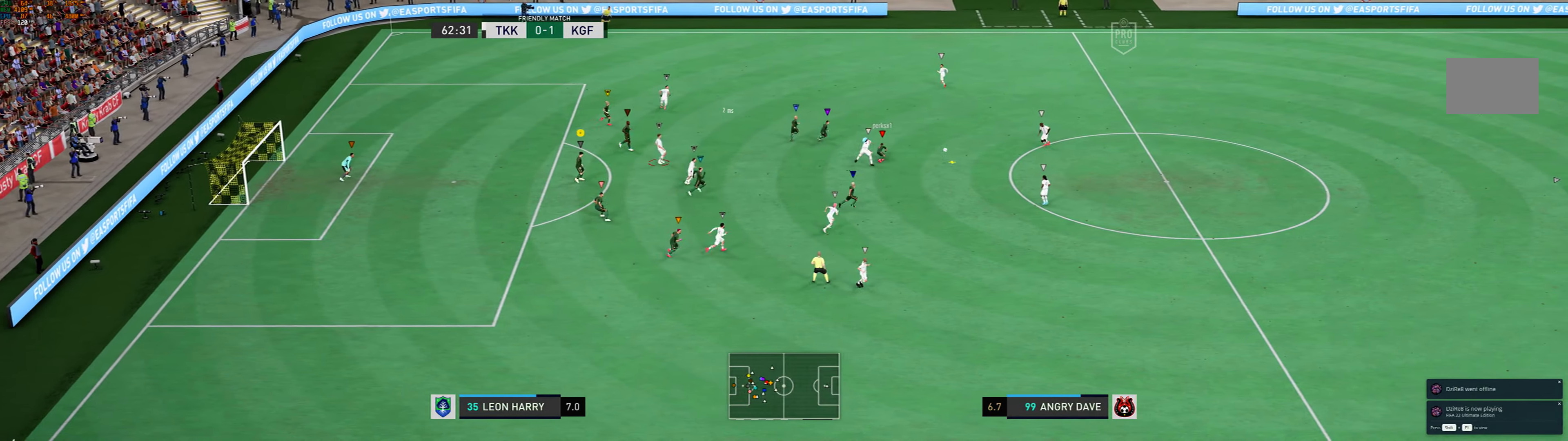
{"buttons": ["L2"], "left_stick": "right", "events": []}
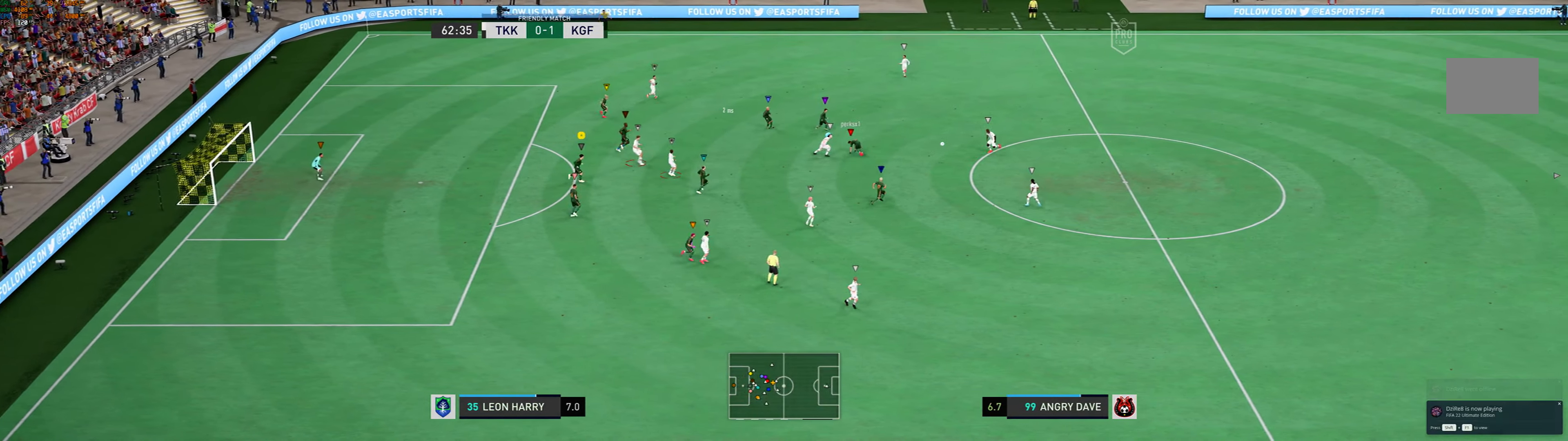
{"buttons": ["L2"], "left_stick": "right", "events": []}
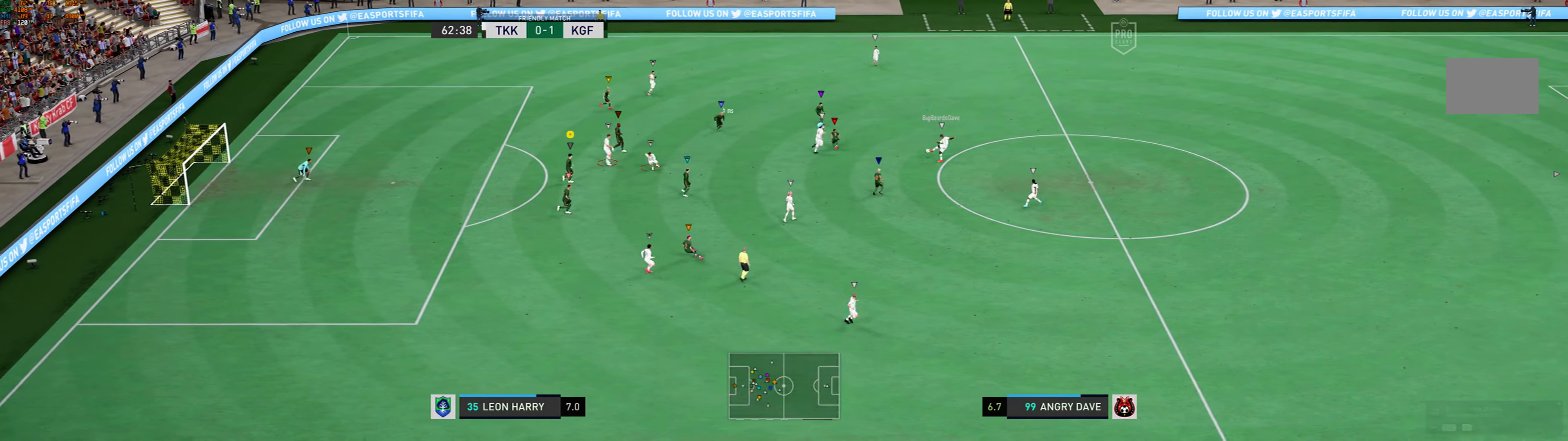
{"buttons": ["L2"], "left_stick": "up"}
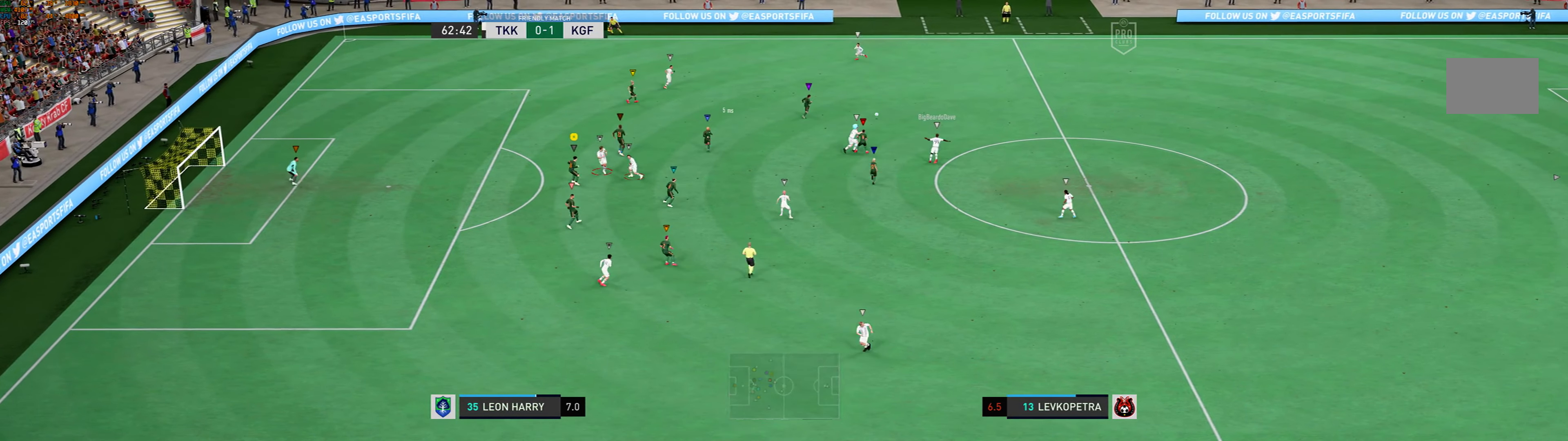
{"buttons": ["L2"], "left_stick": "up", "events": []}
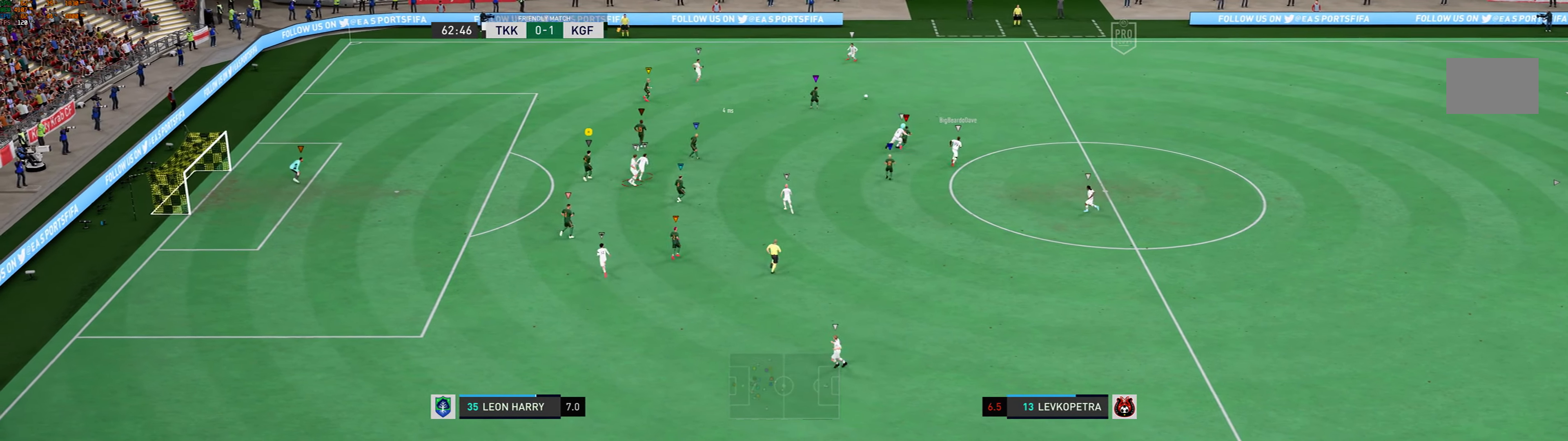
{"buttons": ["L2"], "left_stick": "up"}
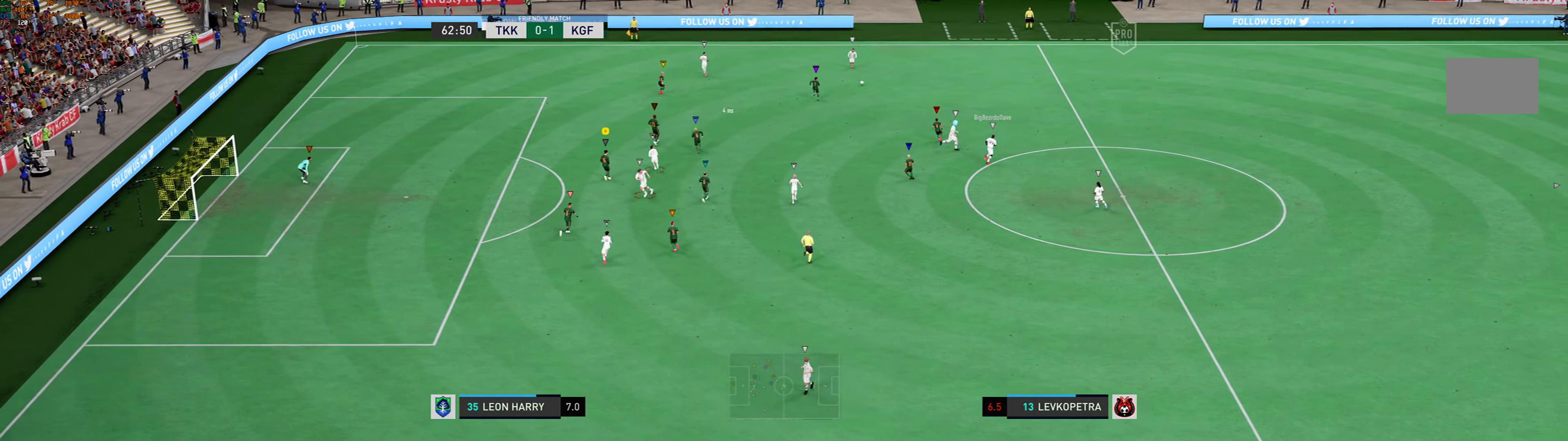
{"buttons": ["L2"], "left_stick": "up-left", "events": [[267, "left_stick", "up-left"]]}
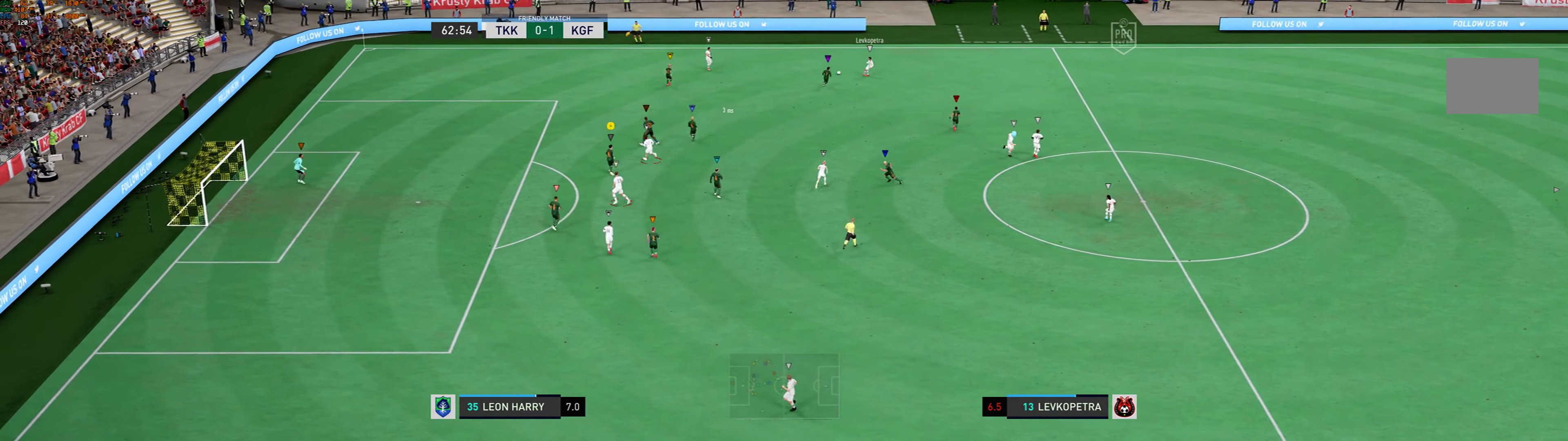
{"buttons": ["L2"], "left_stick": "up-left", "events": []}
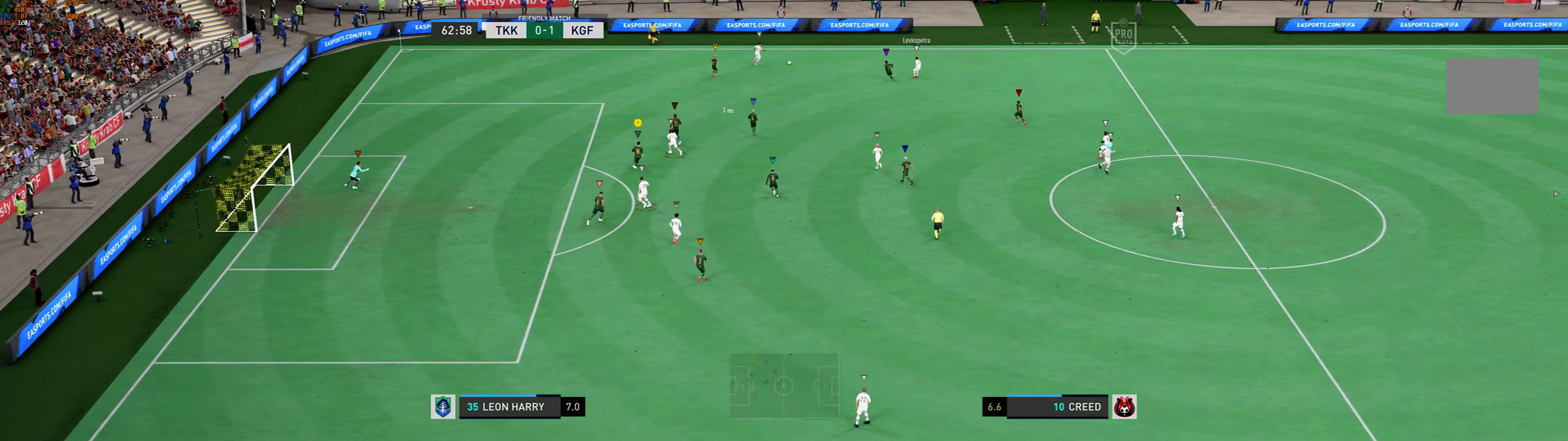
{"buttons": ["L2"], "left_stick": "up-left", "events": []}
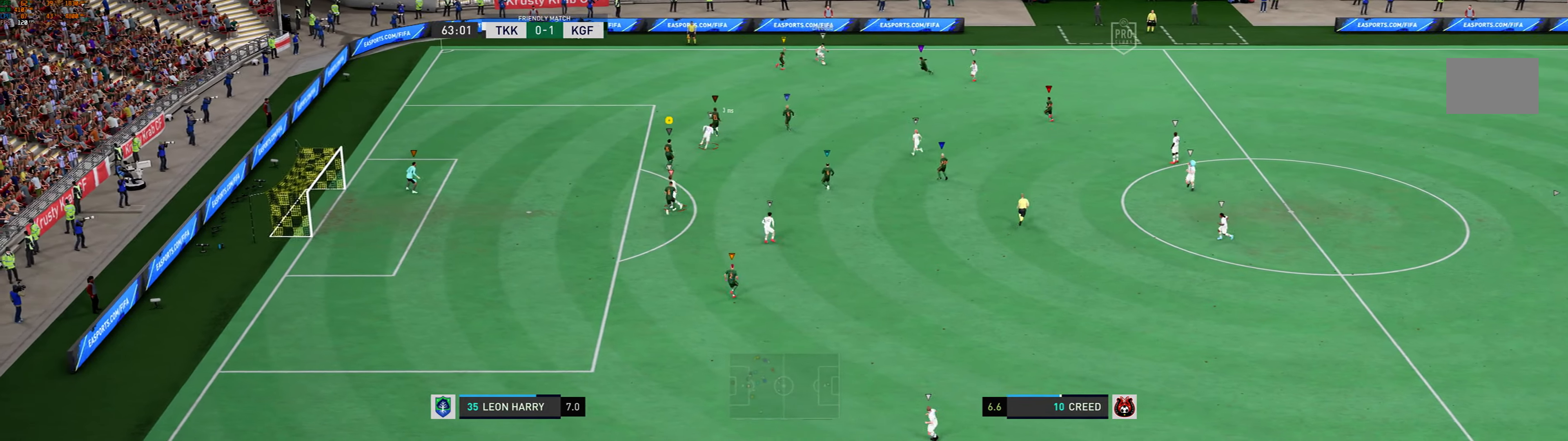
{"buttons": ["L2"], "left_stick": "up"}
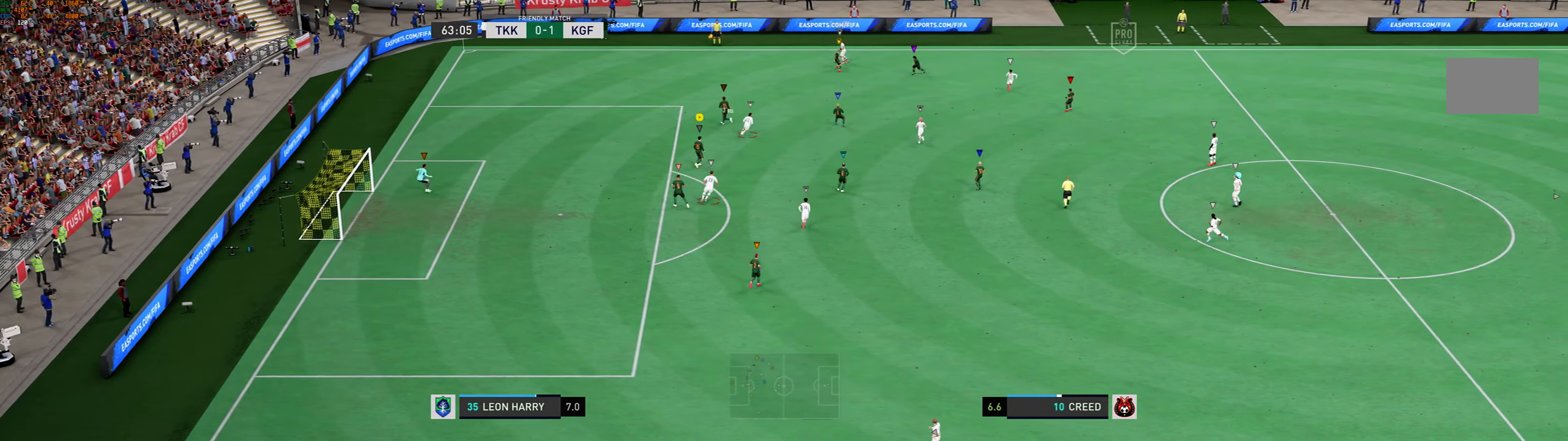
{"buttons": ["L2"], "left_stick": "up", "events": []}
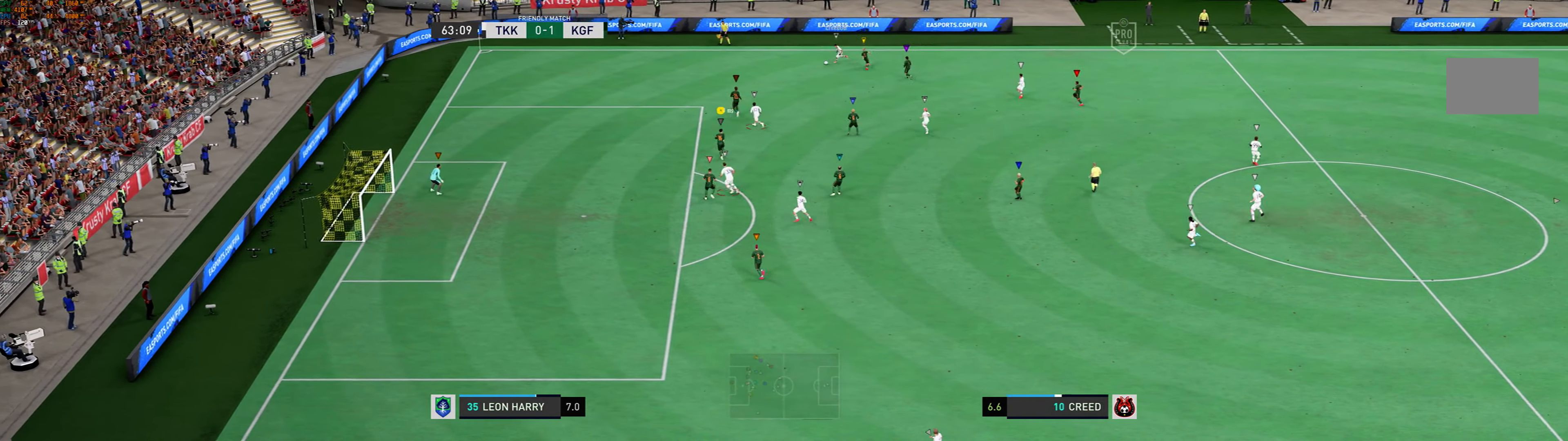
{"buttons": ["L2"], "left_stick": "up-left", "events": [[200, "left_stick", "up-left"]]}
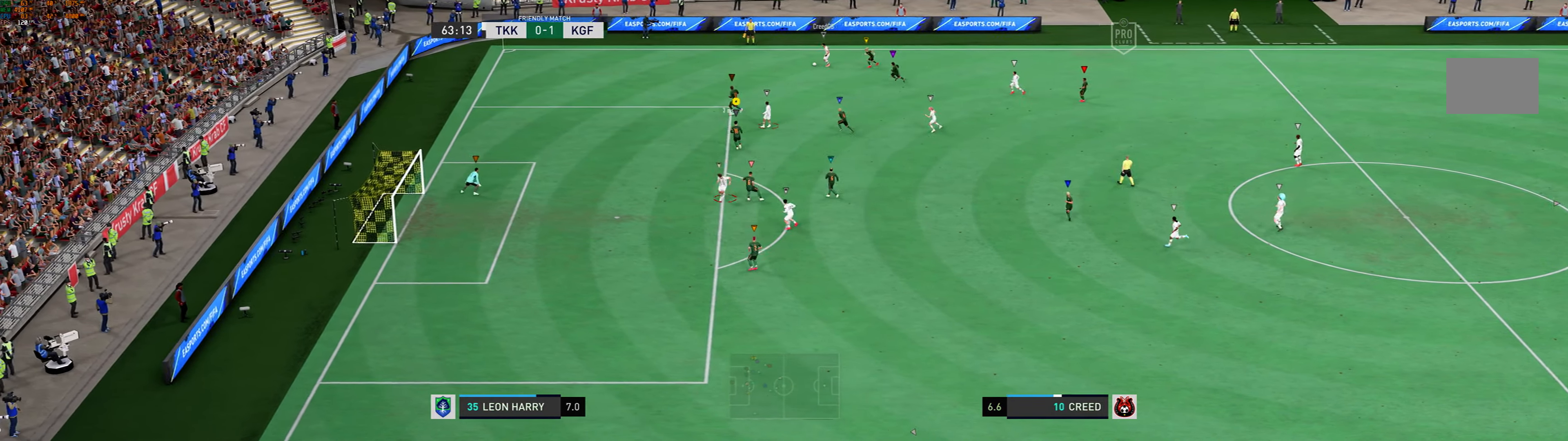
{"buttons": ["L2"], "left_stick": "down-left", "events": [[167, "left_stick", "left"], [267, "left_stick", "down-left"]]}
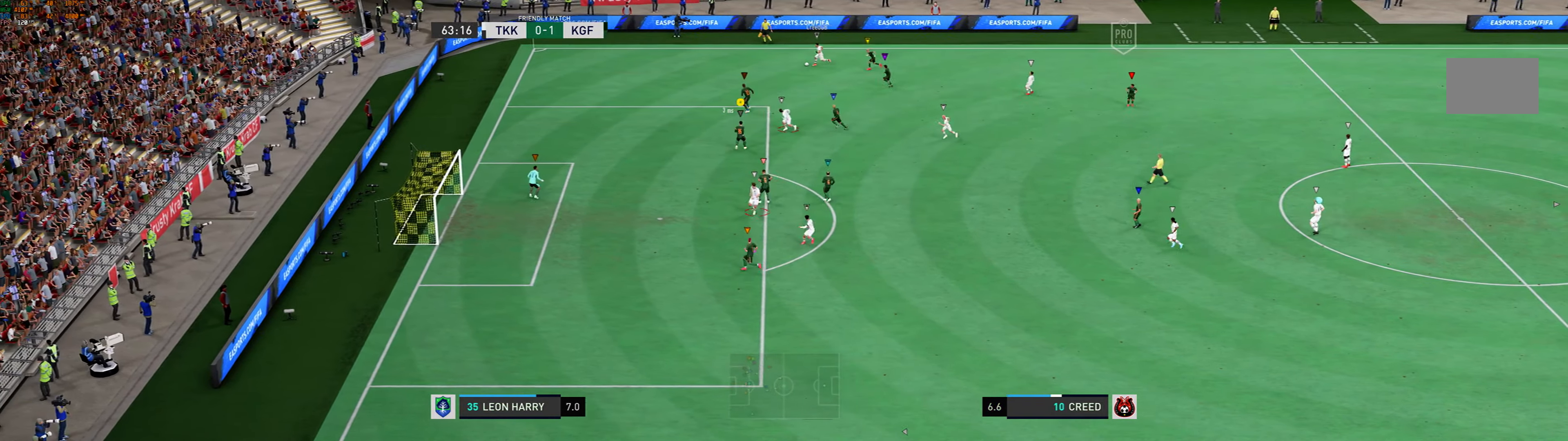
{"buttons": ["L2"], "left_stick": "down-left", "events": []}
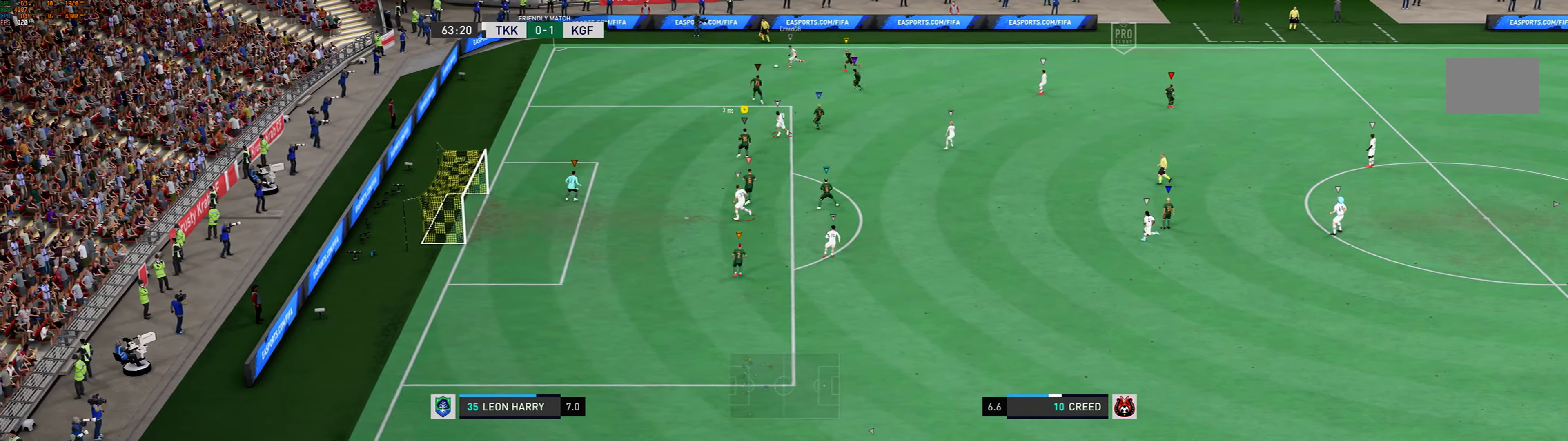
{"buttons": ["L2"], "left_stick": "up", "events": [[134, "left_stick", "left"], [234, "left_stick", "up-left"], [434, "left_stick", "up"]]}
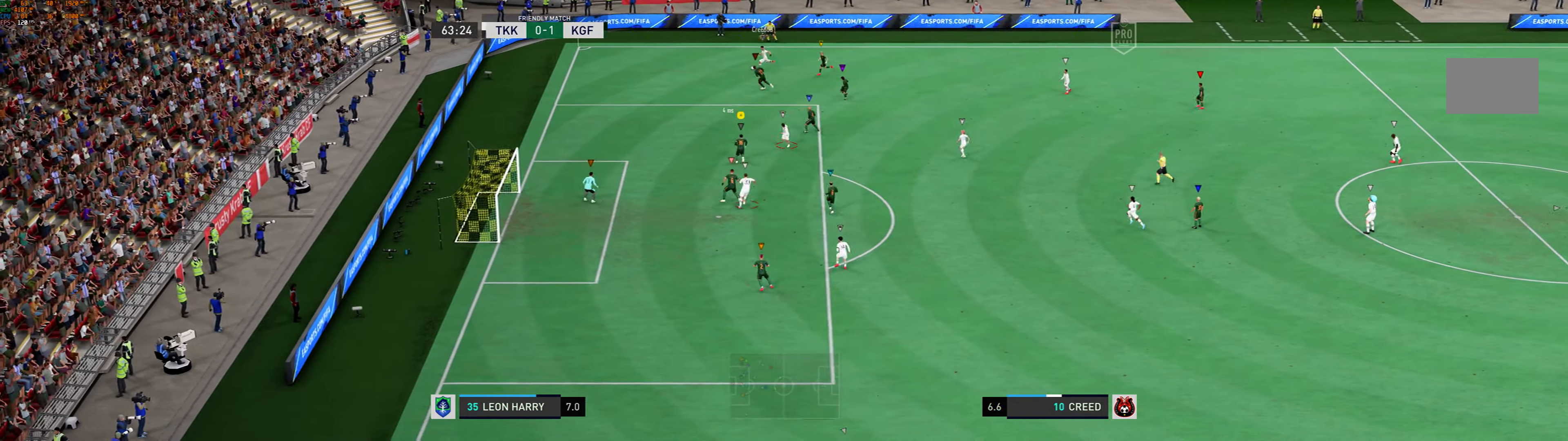
{"buttons": ["L2"], "left_stick": "up-left", "events": [[167, "left_stick", "up-left"]]}
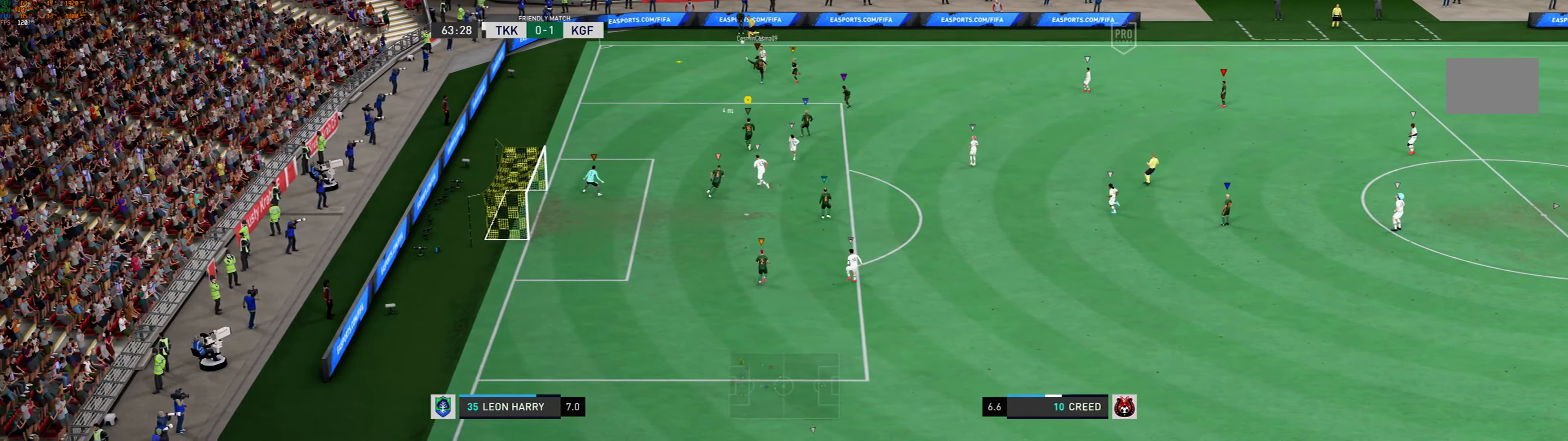
{"buttons": ["L2"], "left_stick": "up-left", "events": [[167, "left_stick", "left"], [267, "left_stick", "down-left"], [367, "left_stick", "center"], [501, "left_stick", "up-left"]]}
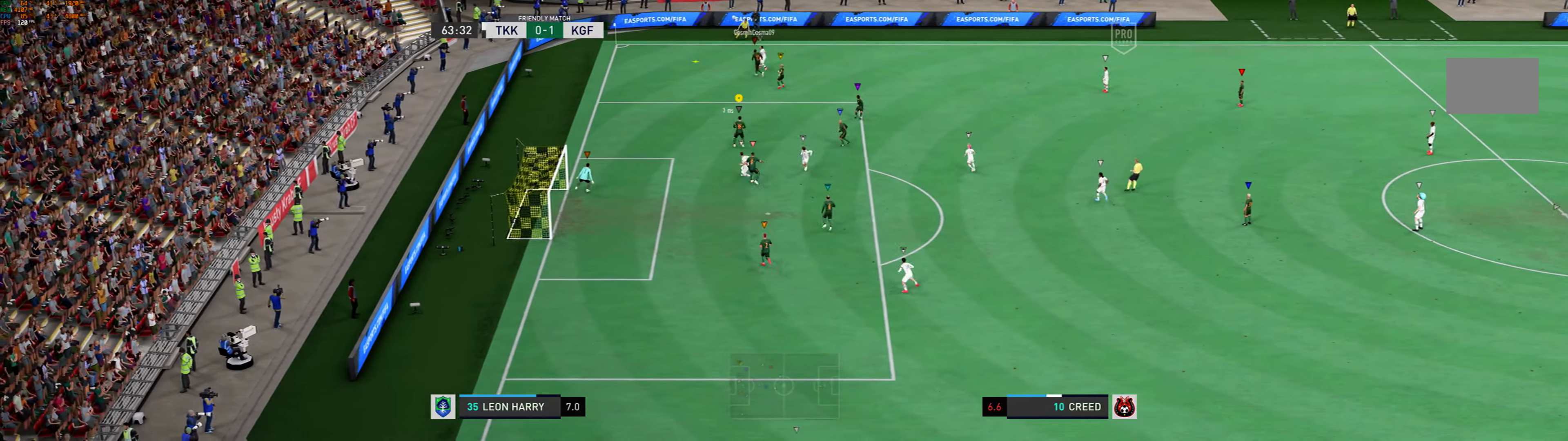
{"buttons": ["L2"], "left_stick": "up-left", "events": []}